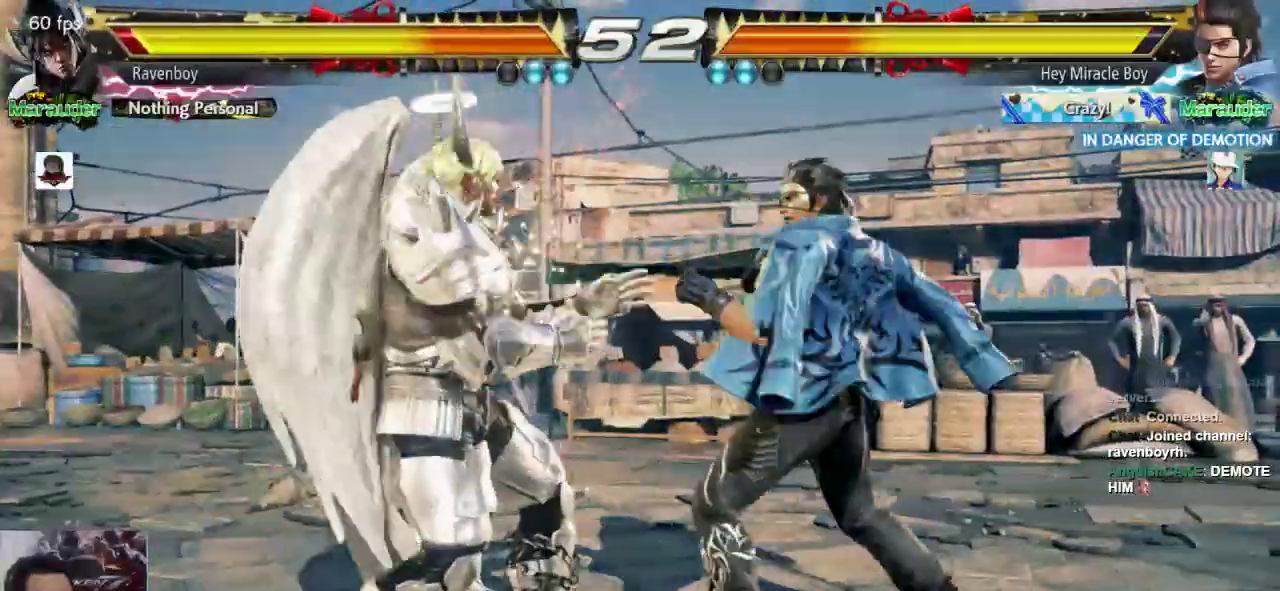
Gameplay with a controller (arcade stick); each line is a JSON object with the inputs held at the frame after it (dt_ms = milliseconds from this image to that frame). "events" lists button and stick changes between this image and that frame as [ms after this image, input, new state], when the widget could be followed in between. Not read: L3 R3.
{"dt_ms": 500, "buttons": [], "left_stick": "center", "events": [[100, "left_stick", "center"], [167, "left_stick", "left"], [367, "left_stick", "down-left"], [467, "left_stick", "center"]]}
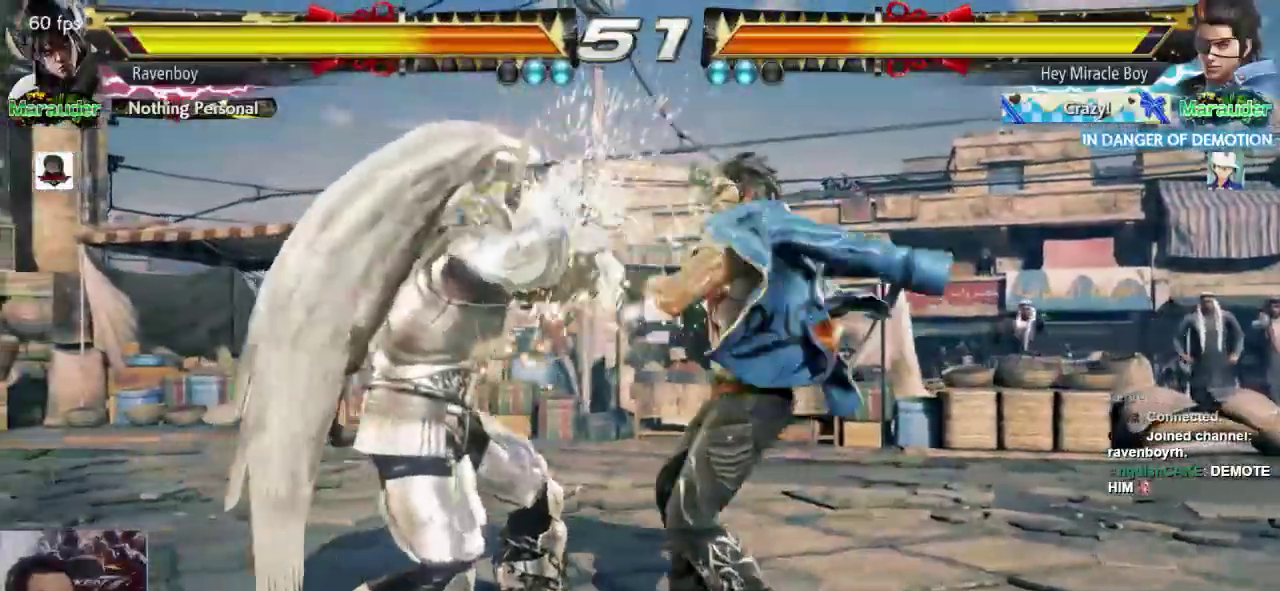
{"dt_ms": 500, "buttons": [], "left_stick": "left", "events": [[33, "left_stick", "left"]]}
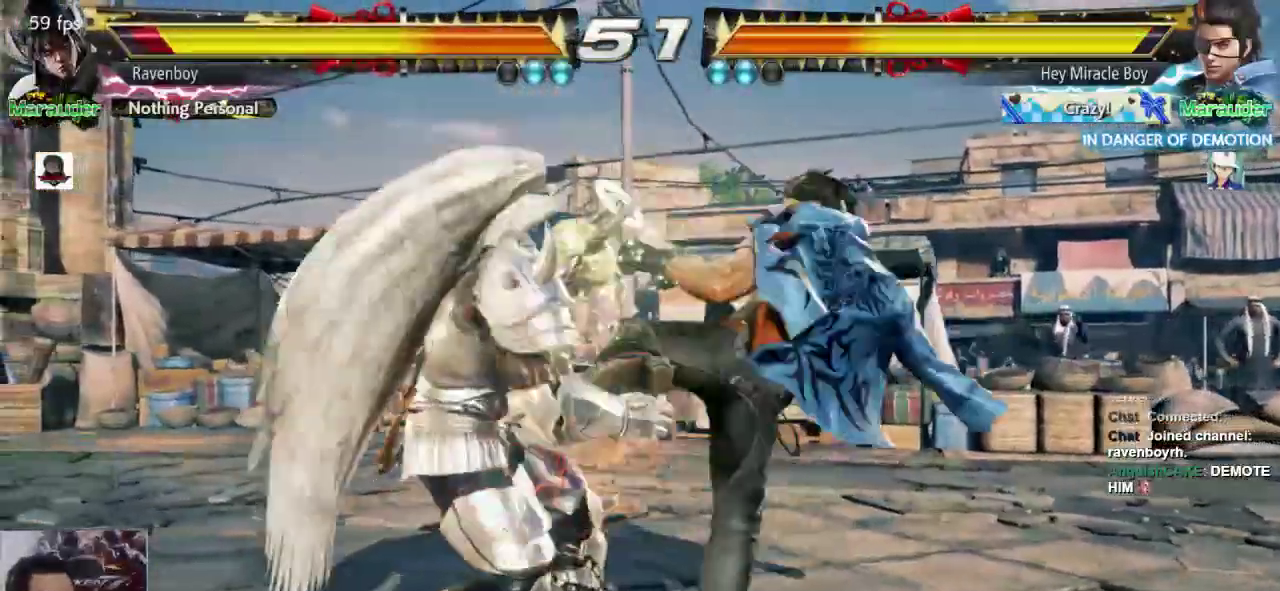
{"dt_ms": 500, "buttons": [], "left_stick": "left", "events": [[183, "left_stick", "center"], [350, "left_stick", "left"], [417, "left_stick", "center"], [483, "left_stick", "left"]]}
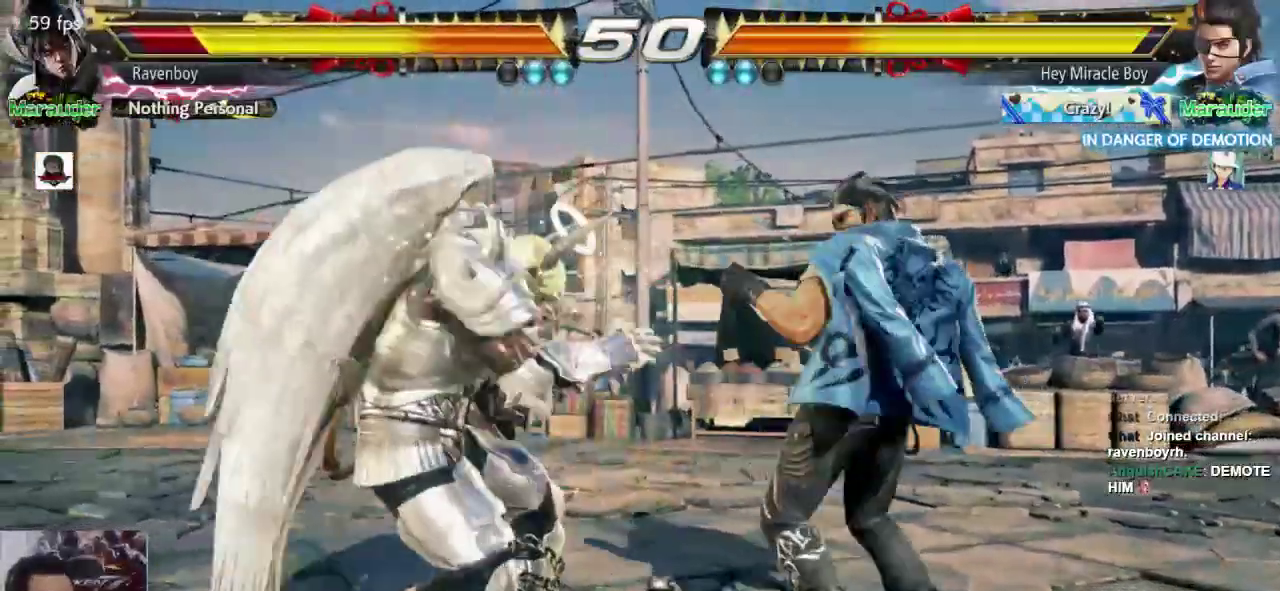
{"dt_ms": 500, "buttons": [], "left_stick": "left"}
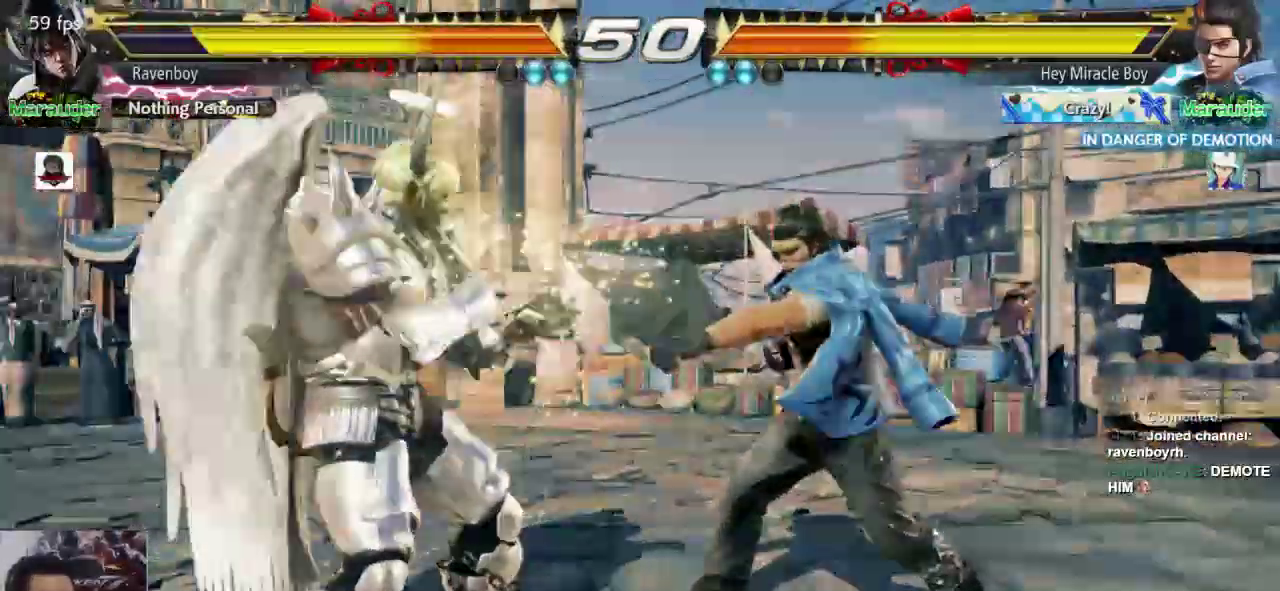
{"dt_ms": 500, "buttons": [], "left_stick": "down", "events": [[83, "left_stick", "center"], [167, "left_stick", "left"], [250, "left_stick", "center"], [300, "left_stick", "left"], [467, "left_stick", "down"]]}
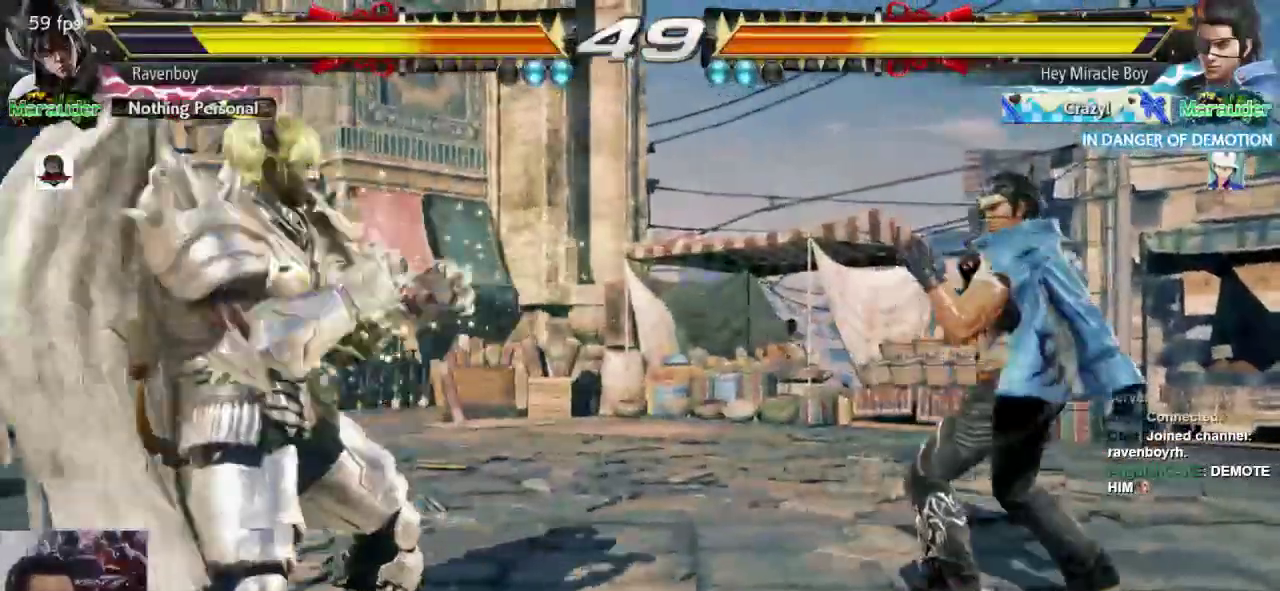
{"dt_ms": 500, "buttons": [], "left_stick": "center", "events": [[33, "left_stick", "center"], [200, "left_stick", "left"], [267, "left_stick", "center"], [333, "left_stick", "left"], [433, "left_stick", "center"]]}
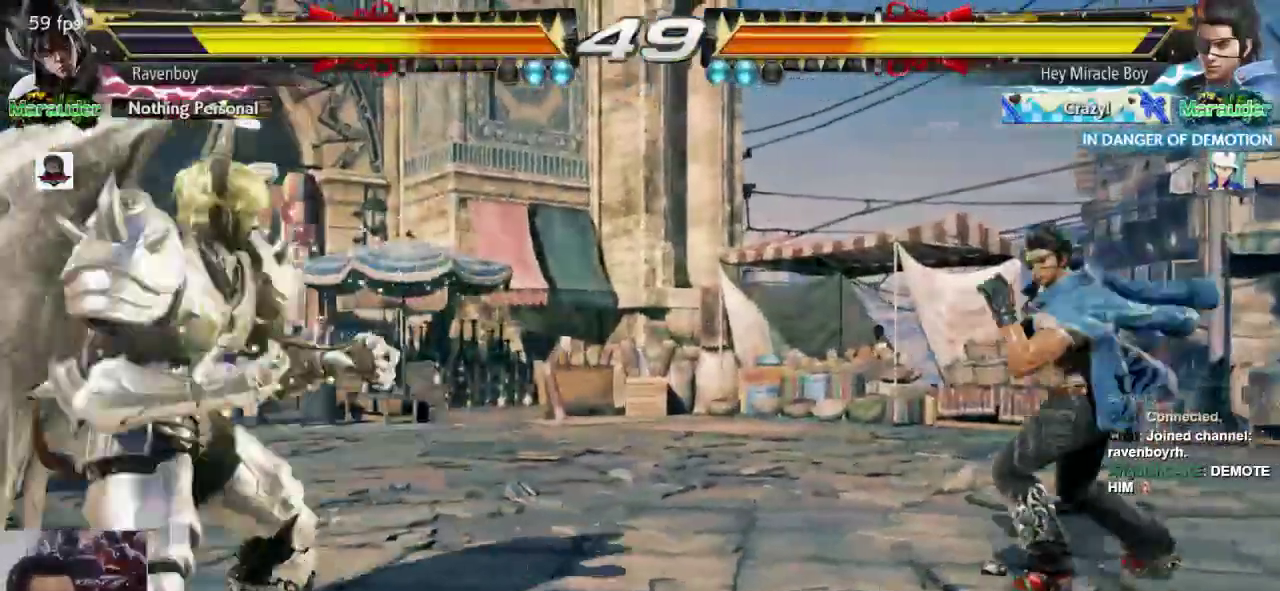
{"dt_ms": 500, "buttons": [], "left_stick": "center", "events": [[167, "left_stick", "up"], [233, "left_stick", "center"], [367, "SQUARE", "down"], [467, "SQUARE", "up"]]}
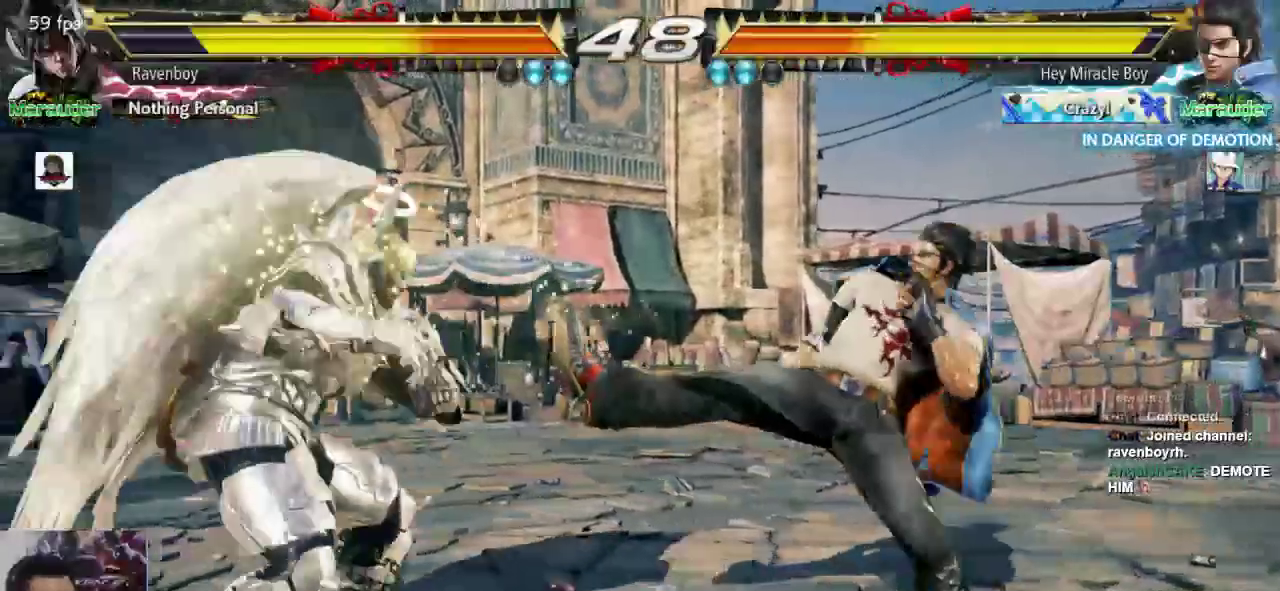
{"dt_ms": 500, "buttons": [], "left_stick": "center", "events": []}
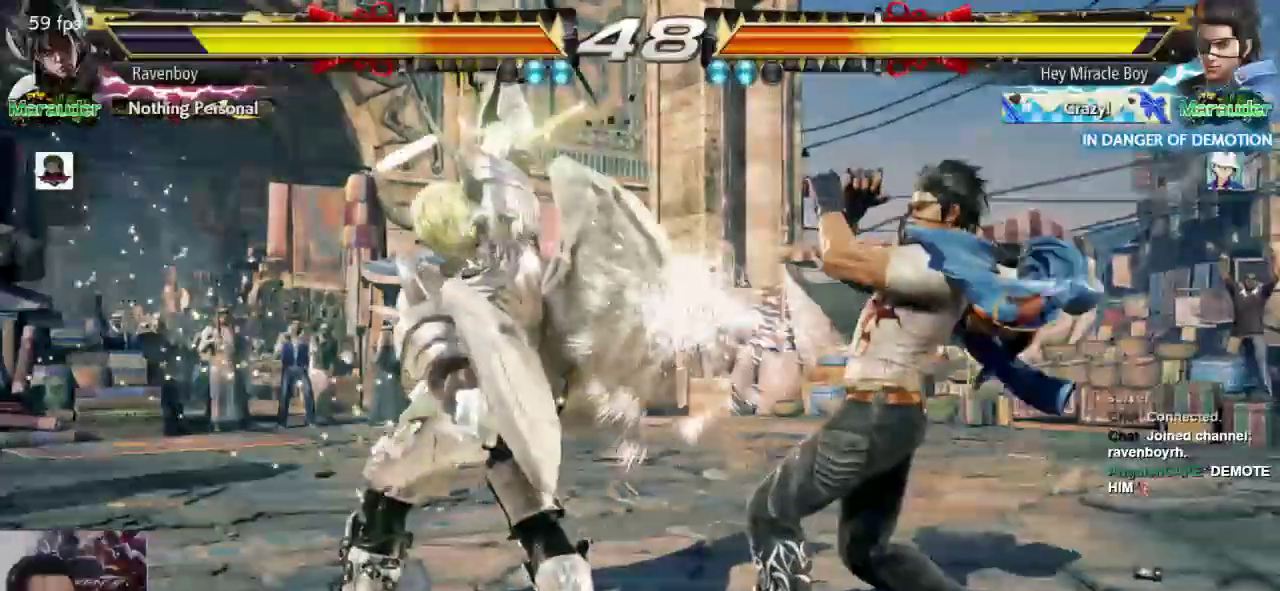
{"dt_ms": 500, "buttons": [], "left_stick": "left"}
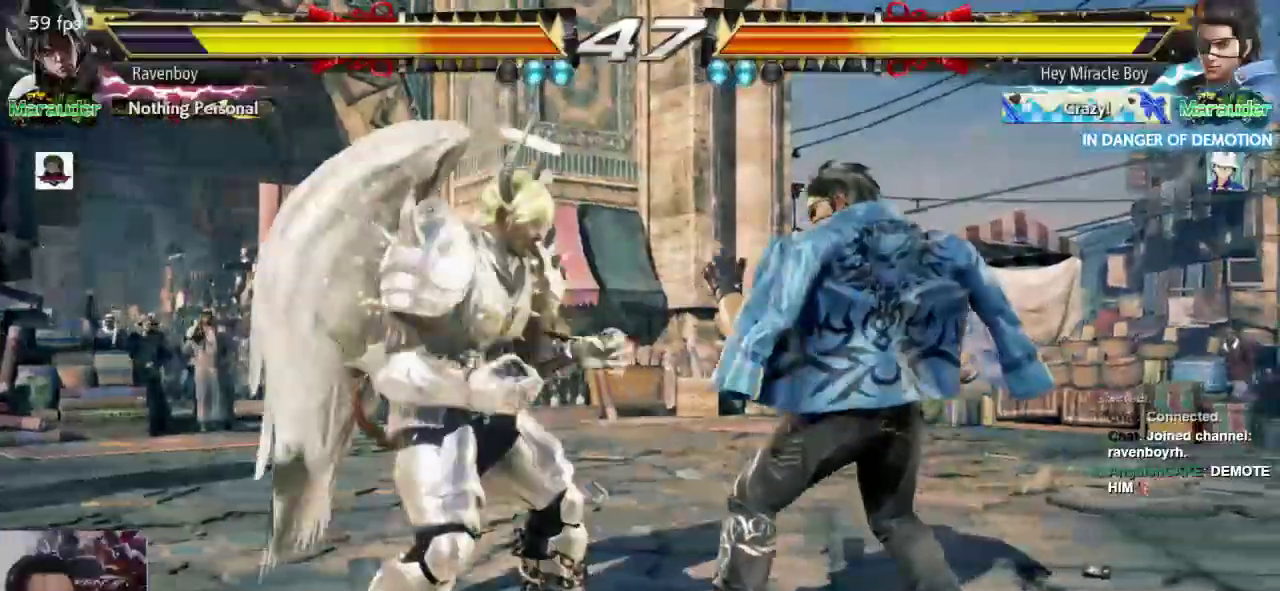
{"dt_ms": 500, "buttons": [], "left_stick": "left", "events": [[150, "left_stick", "down-left"], [283, "left_stick", "left"]]}
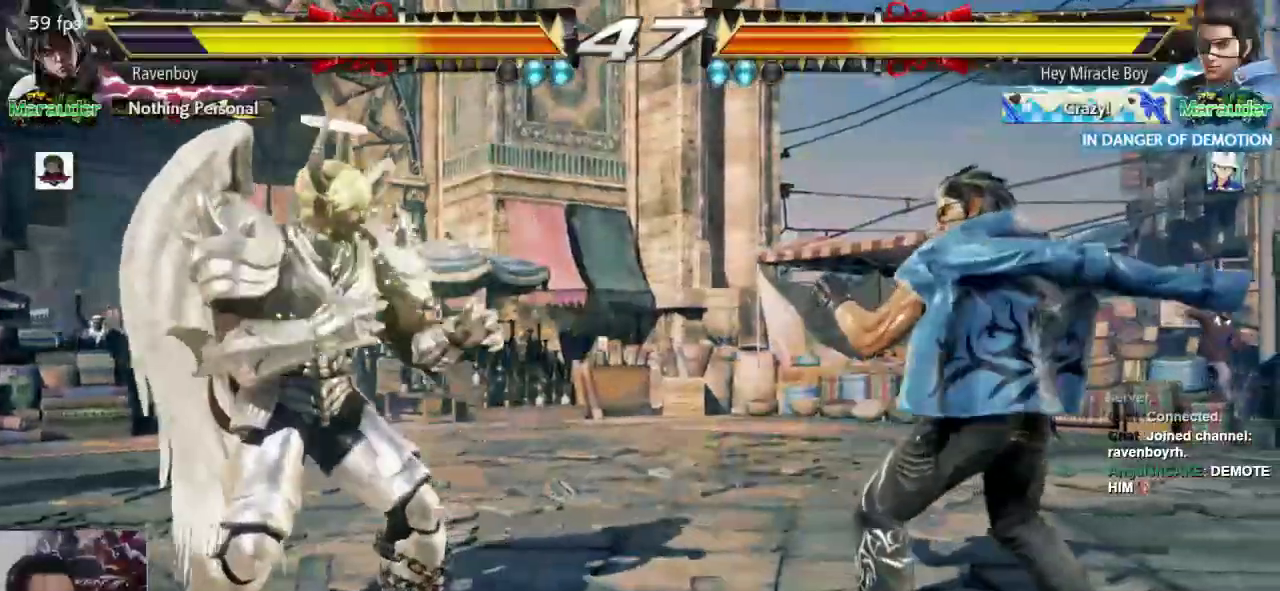
{"dt_ms": 500, "buttons": [], "left_stick": "left", "events": [[50, "left_stick", "down"], [117, "left_stick", "center"], [217, "left_stick", "left"], [283, "left_stick", "center"], [350, "left_stick", "left"]]}
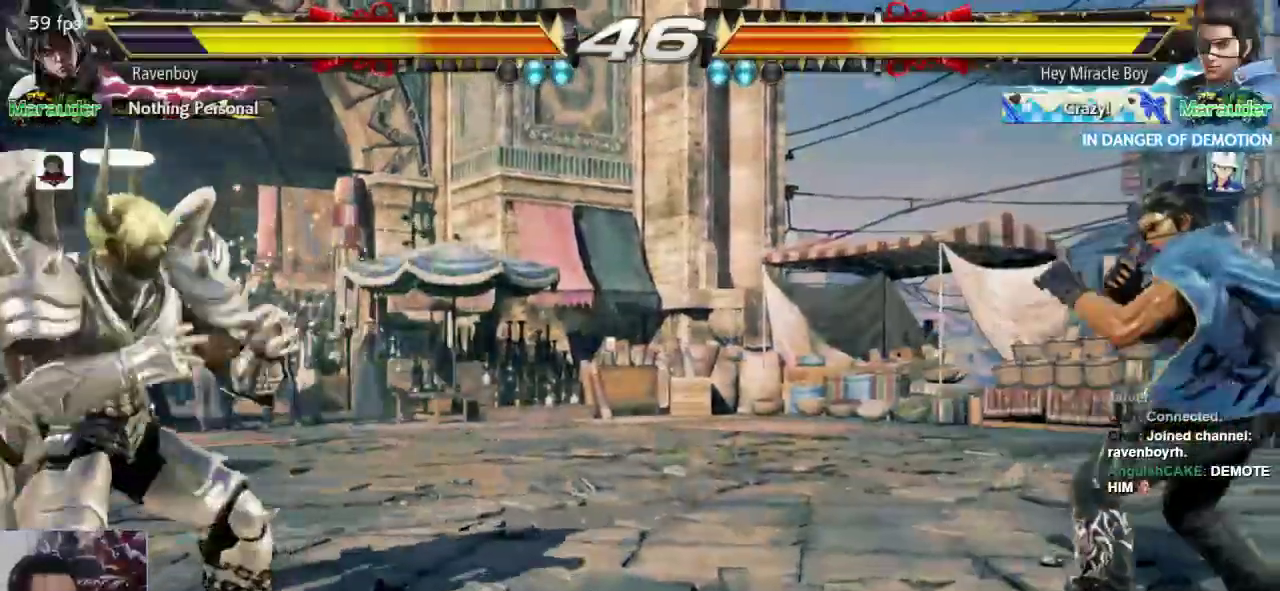
{"dt_ms": 500, "buttons": [], "left_stick": "right", "events": [[67, "left_stick", "center"], [333, "left_stick", "left"], [467, "left_stick", "right"]]}
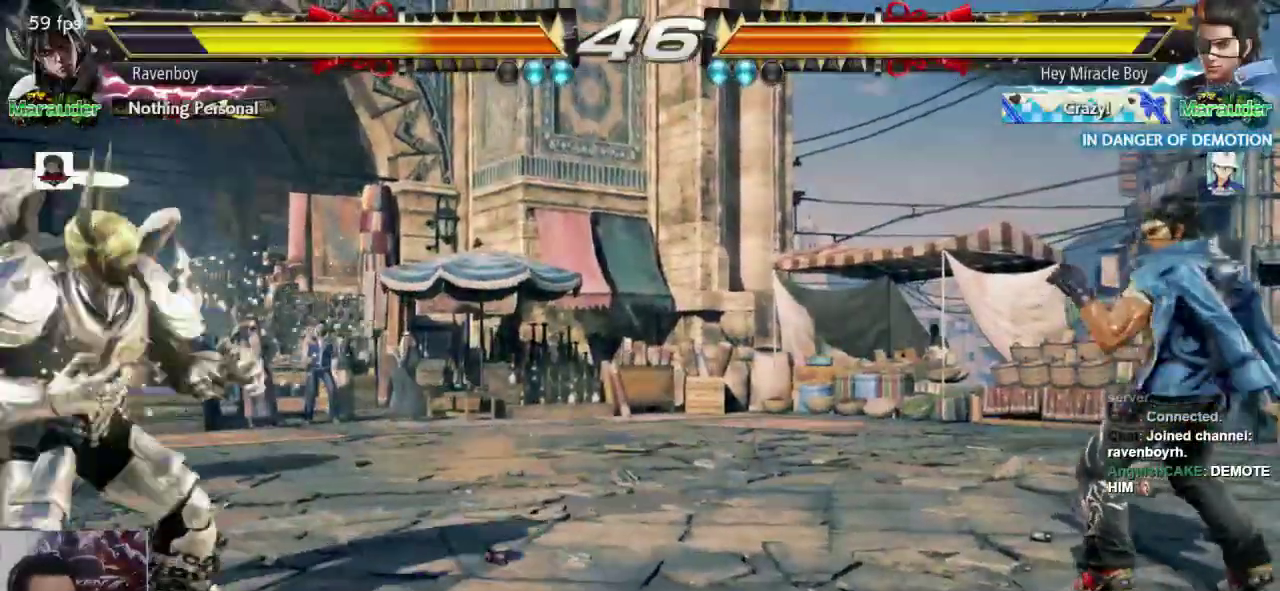
{"dt_ms": 500, "buttons": [], "left_stick": "left", "events": [[33, "left_stick", "center"], [133, "left_stick", "right"], [433, "left_stick", "left"]]}
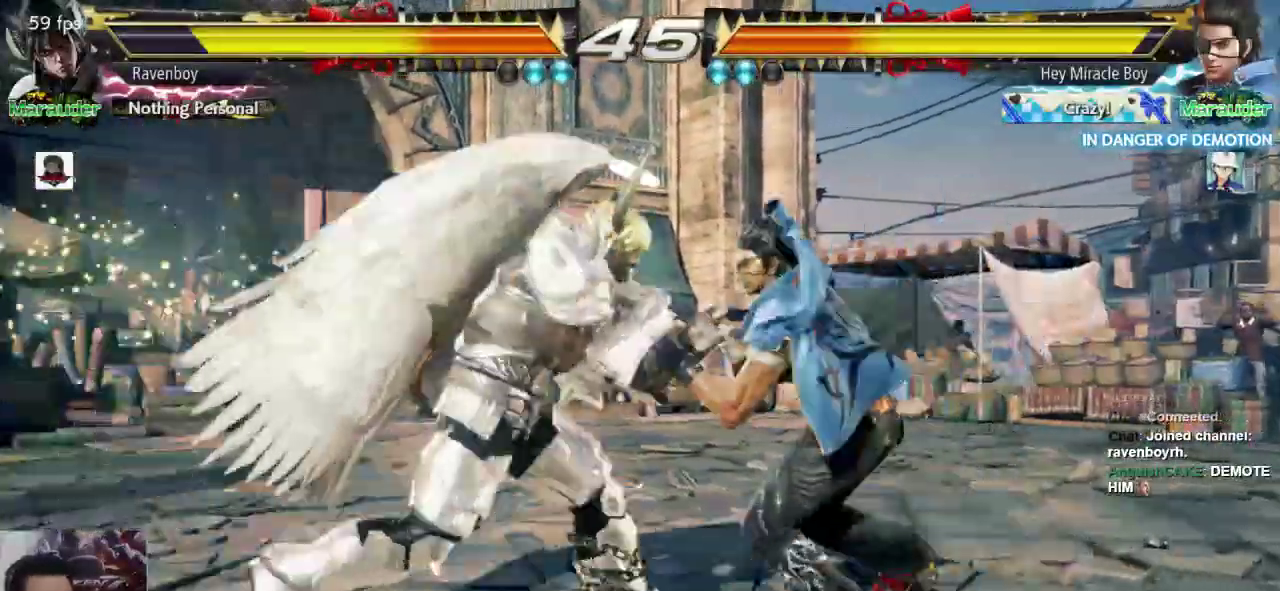
{"dt_ms": 500, "buttons": [], "left_stick": "center", "events": [[133, "left_stick", "down-left"], [167, "SQUARE", "down"], [267, "SQUARE", "up"], [300, "left_stick", "center"]]}
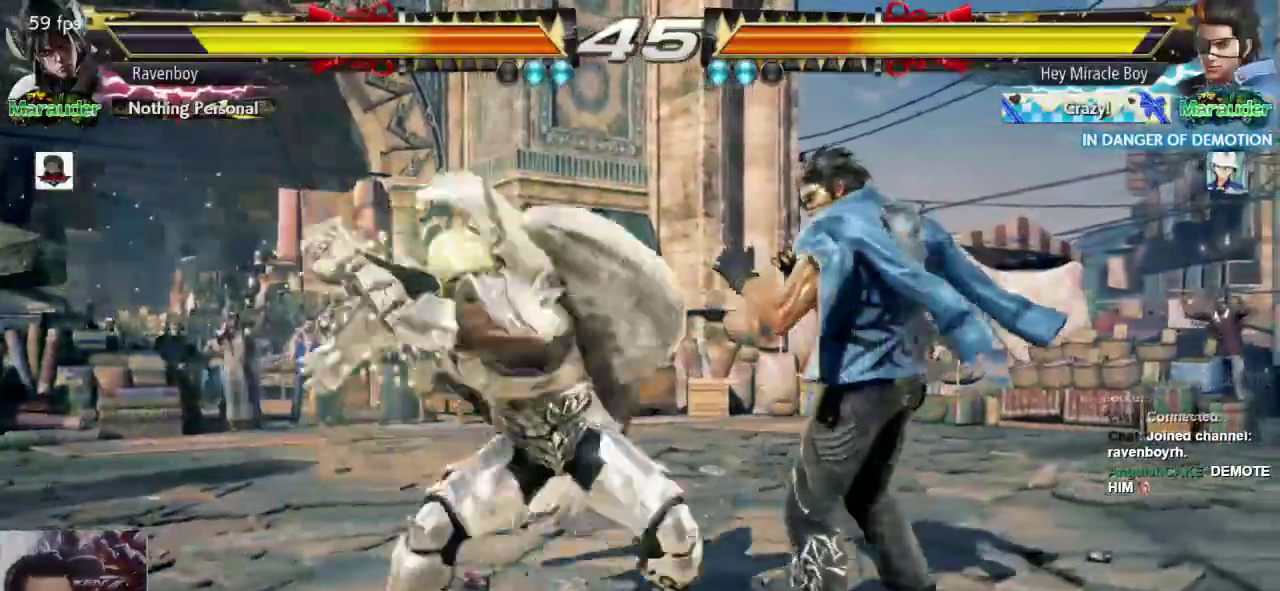
{"dt_ms": 500, "buttons": [], "left_stick": "center", "events": []}
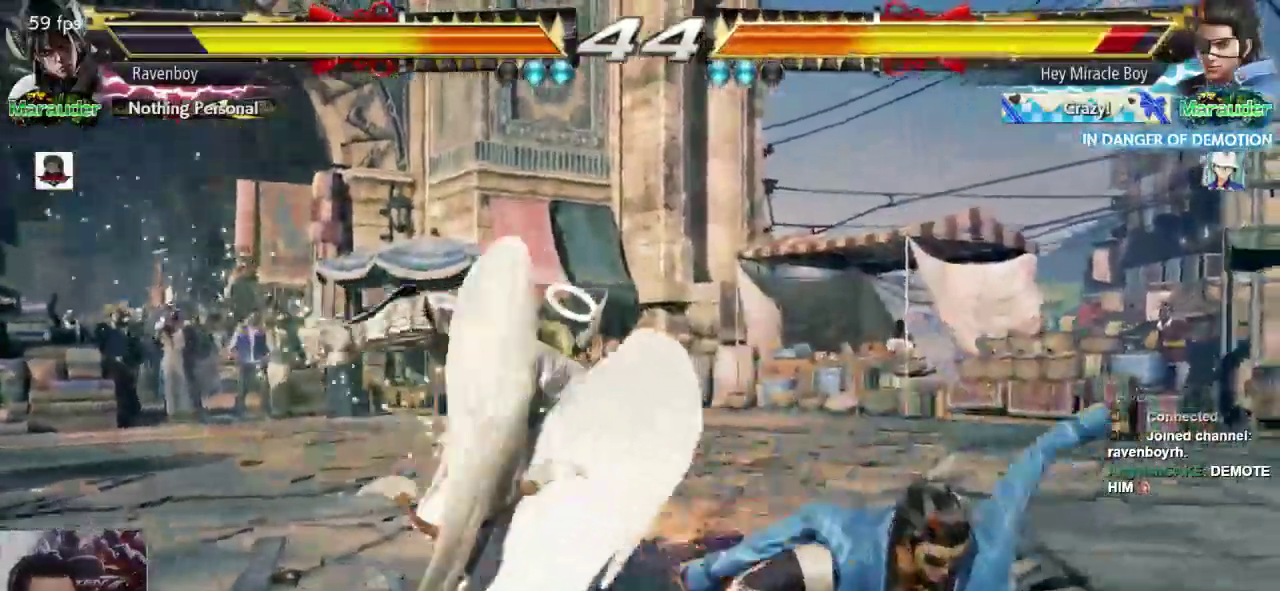
{"dt_ms": 500, "buttons": [], "left_stick": "center", "events": [[183, "left_stick", "down-left"], [217, "CROSS", "down"], [350, "CROSS", "up"], [383, "left_stick", "center"]]}
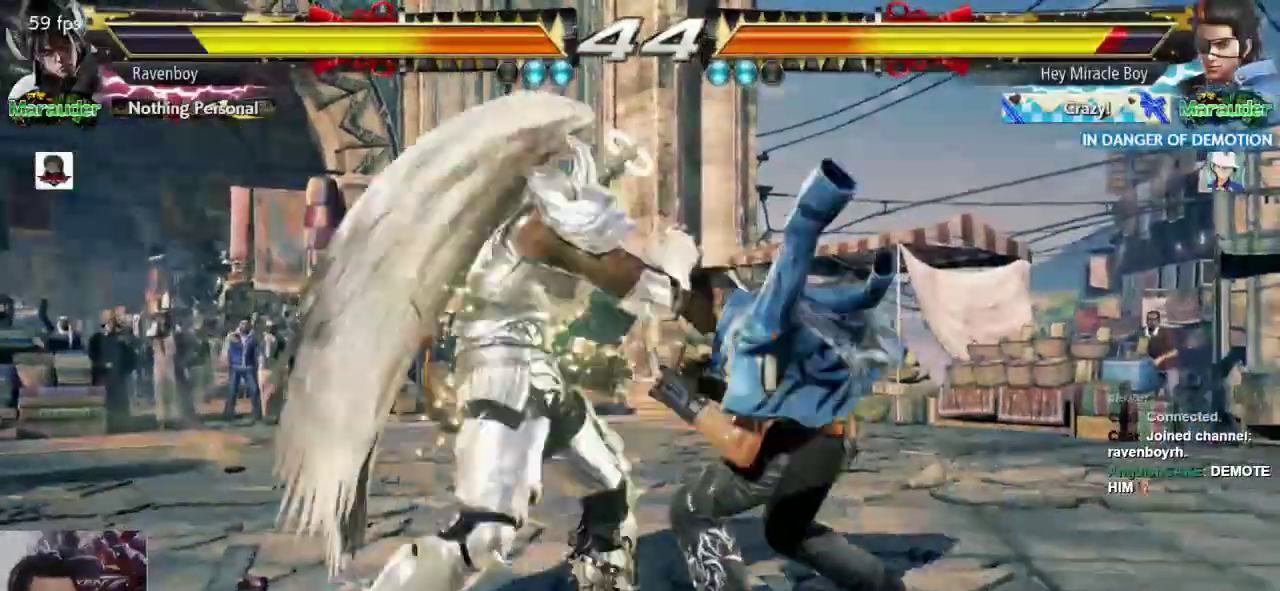
{"dt_ms": 500, "buttons": [], "left_stick": "left", "events": [[350, "left_stick", "left"]]}
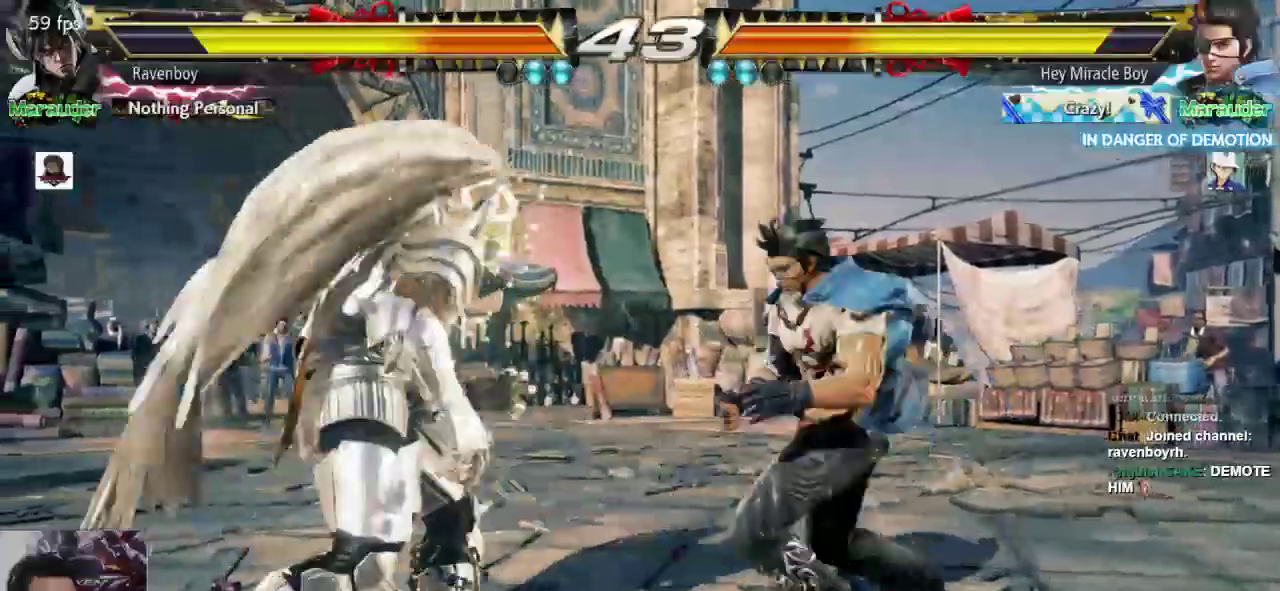
{"dt_ms": 1000, "buttons": [], "left_stick": "down-left", "events": [[533, "left_stick", "center"], [667, "left_stick", "left"], [967, "left_stick", "down-left"]]}
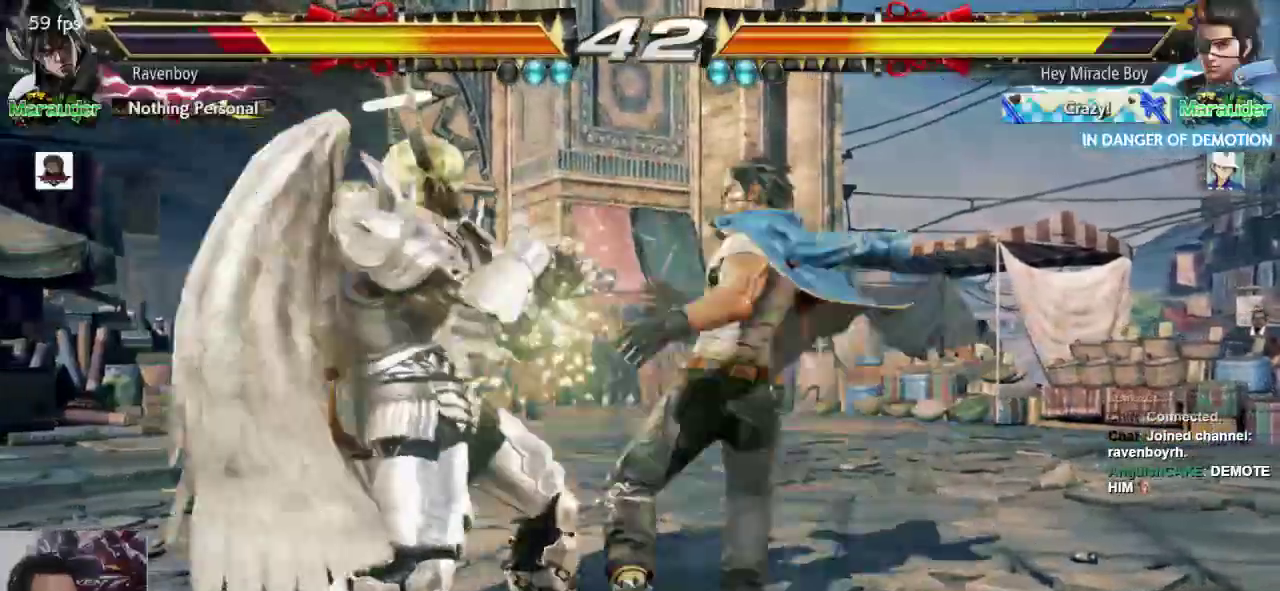
{"dt_ms": 500, "buttons": ["L1"], "left_stick": "center", "events": [[167, "left_stick", "center"], [233, "left_stick", "left"], [300, "left_stick", "center"], [367, "left_stick", "left"], [467, "L1", "down"], [467, "left_stick", "center"]]}
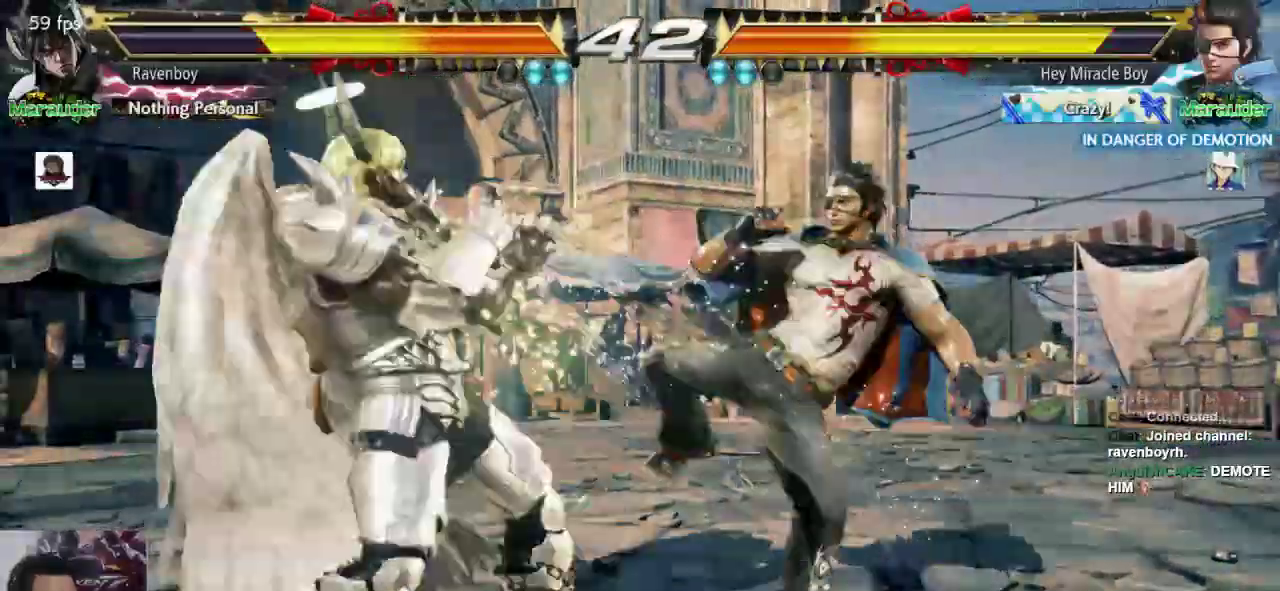
{"dt_ms": 500, "buttons": ["L1"], "left_stick": "down-right", "events": [[67, "L1", "up"], [367, "left_stick", "down-right"], [417, "L1", "down"]]}
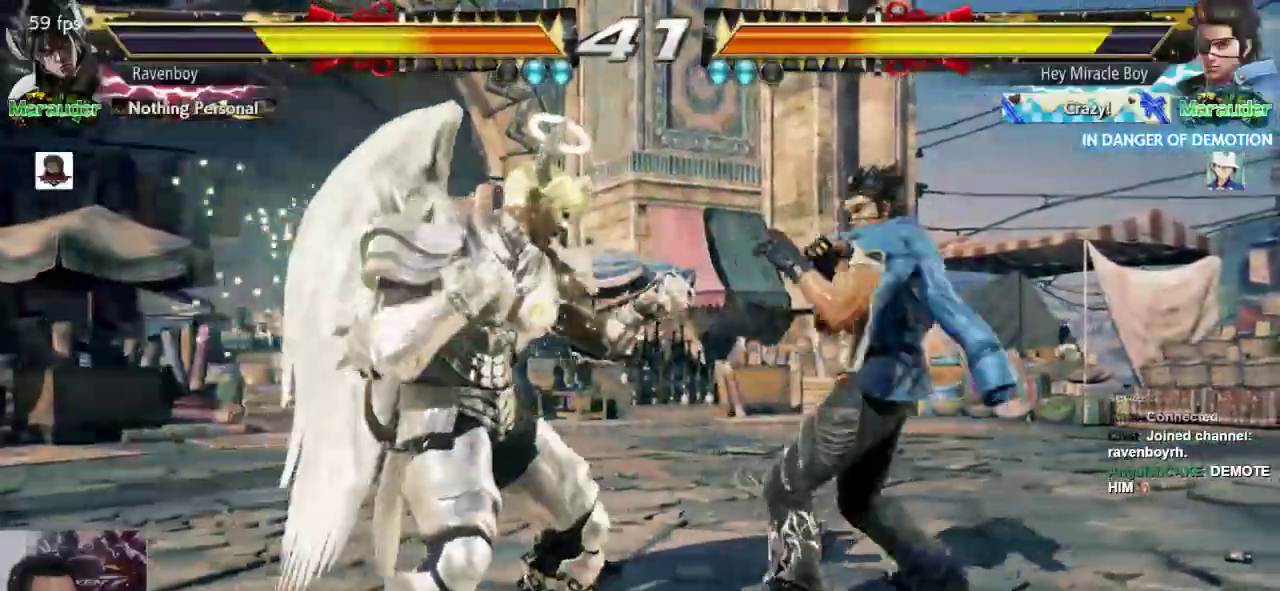
{"dt_ms": 500, "buttons": [], "left_stick": "center", "events": [[17, "L1", "up"], [67, "left_stick", "center"]]}
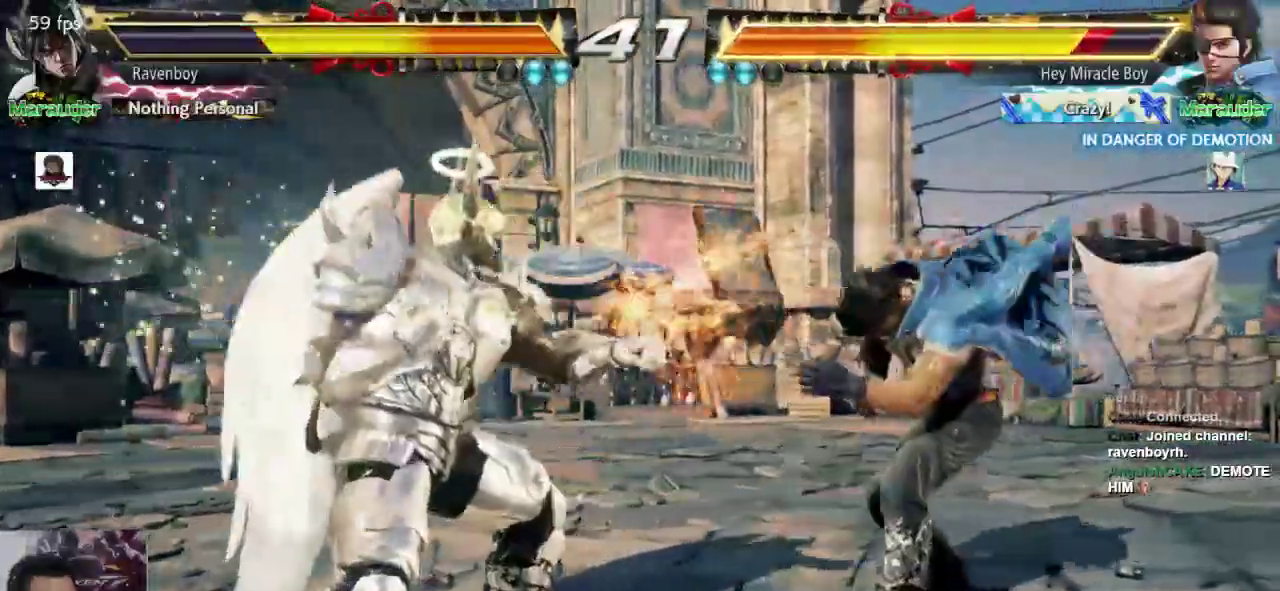
{"dt_ms": 500, "buttons": ["SQUARE"], "left_stick": "down-left", "events": [[117, "left_stick", "left"], [183, "left_stick", "right"], [450, "SQUARE", "down"], [450, "left_stick", "down-left"]]}
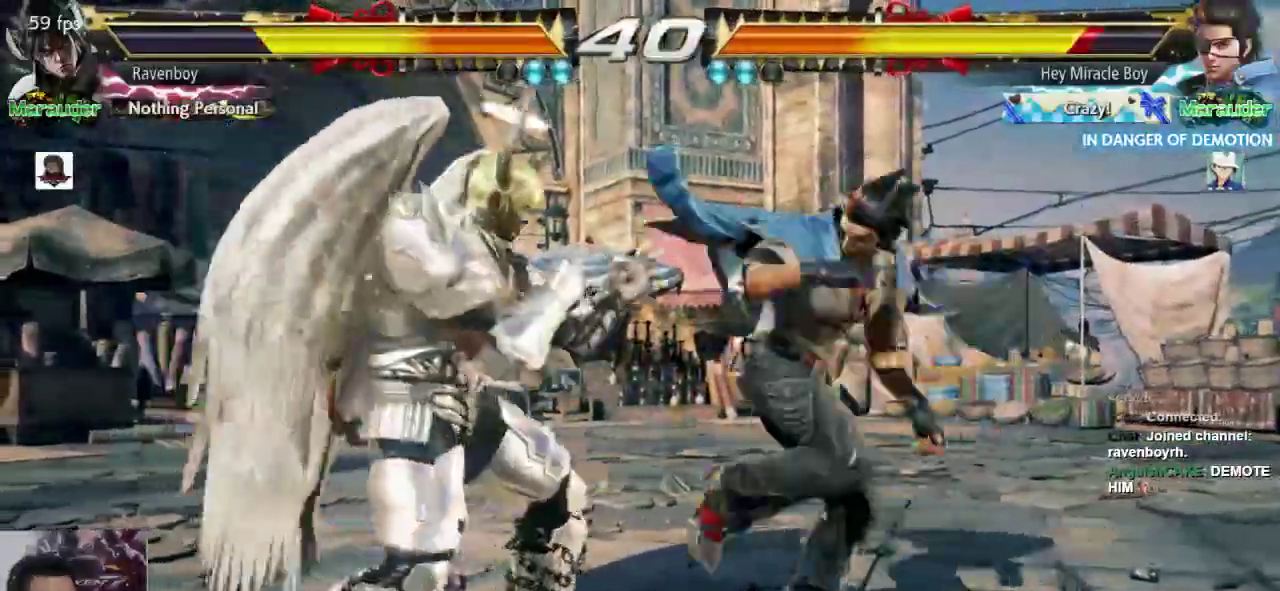
{"dt_ms": 500, "buttons": [], "left_stick": "left", "events": [[83, "SQUARE", "up"], [117, "left_stick", "center"], [317, "left_stick", "left"], [417, "left_stick", "center"], [483, "left_stick", "left"]]}
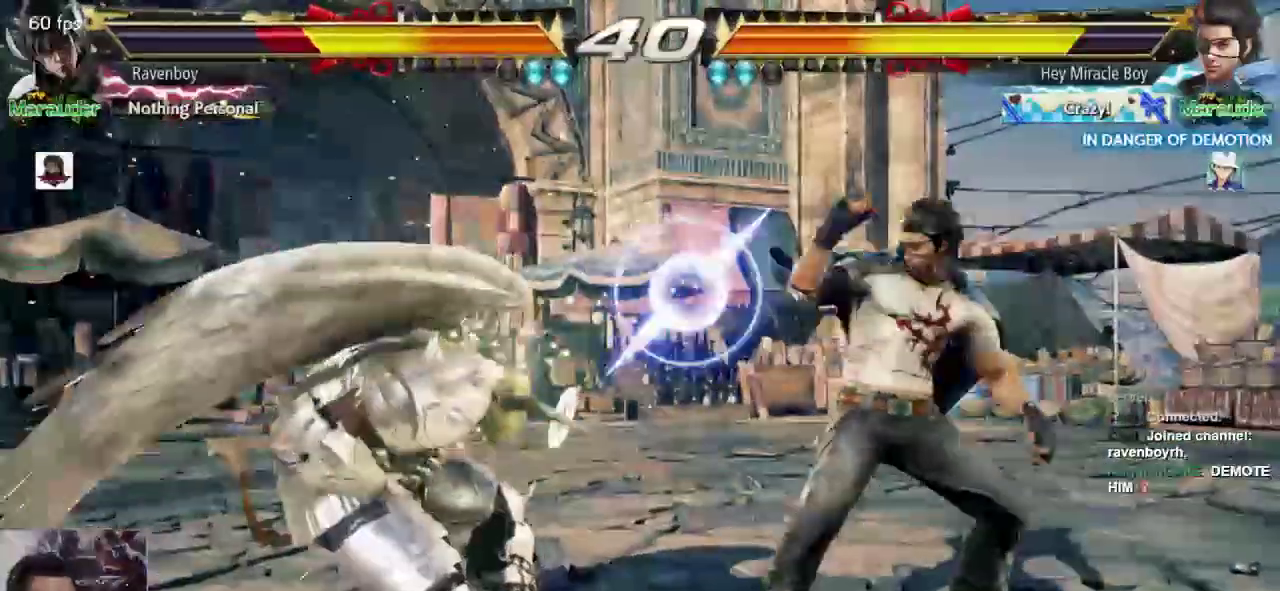
{"dt_ms": 500, "buttons": [], "left_stick": "left", "events": [[300, "left_stick", "down"], [367, "left_stick", "center"], [500, "left_stick", "left"]]}
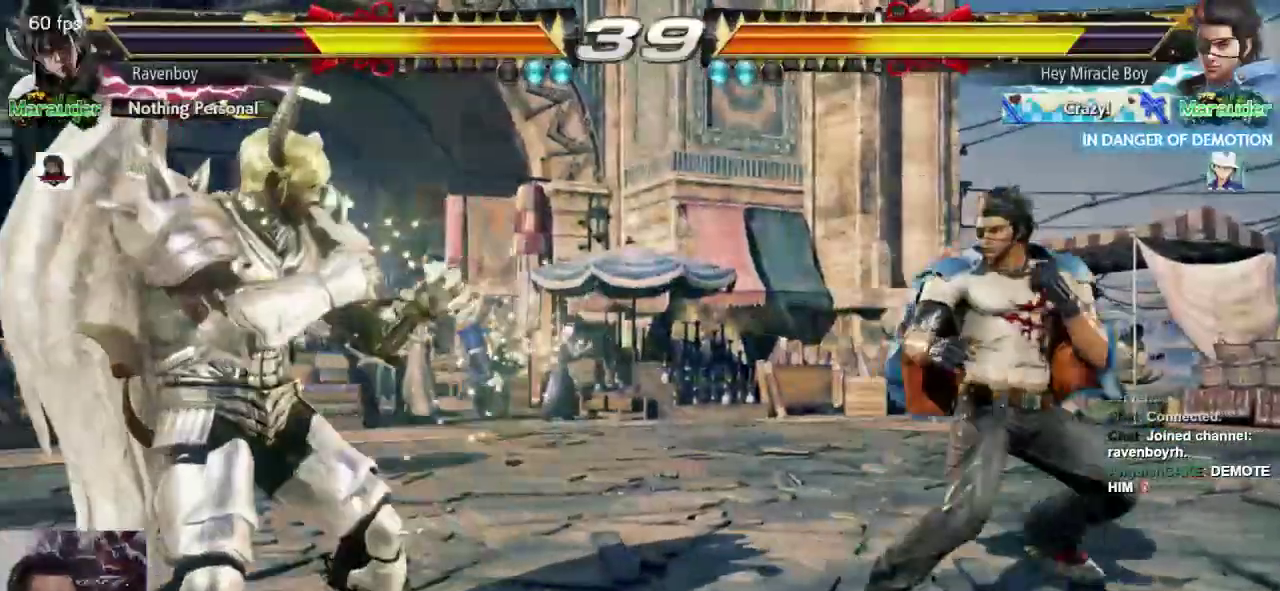
{"dt_ms": 500, "buttons": ["SQUARE"], "left_stick": "center", "events": [[67, "left_stick", "center"], [133, "left_stick", "left"], [300, "left_stick", "center"], [467, "SQUARE", "down"]]}
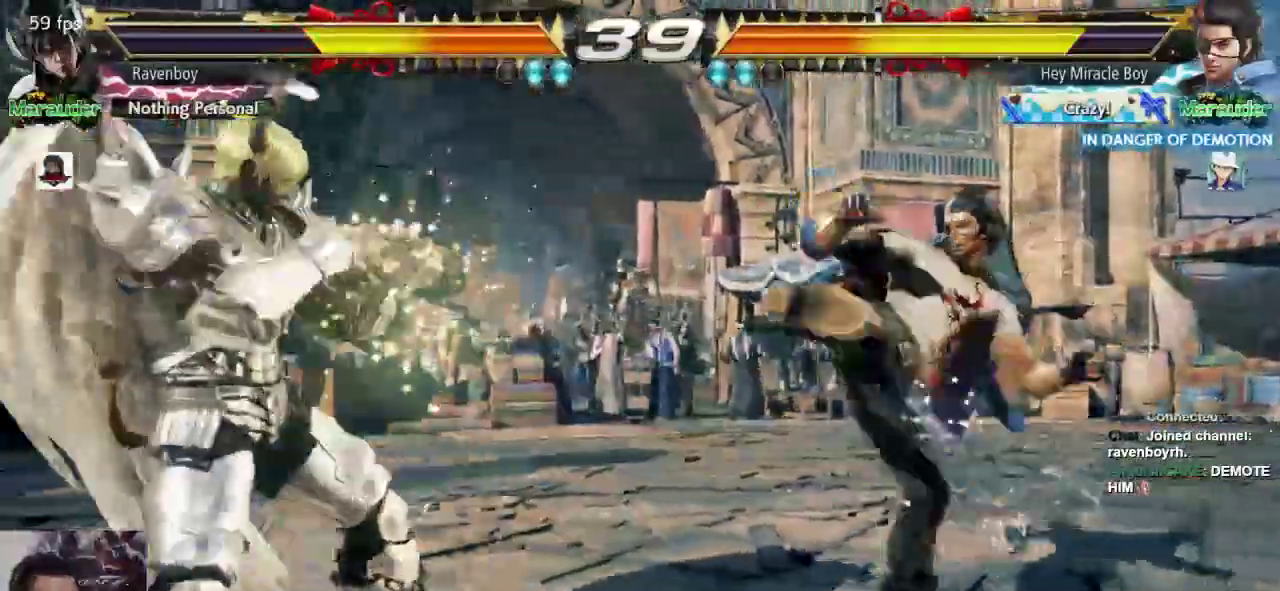
{"dt_ms": 500, "buttons": [], "left_stick": "center", "events": [[67, "SQUARE", "up"]]}
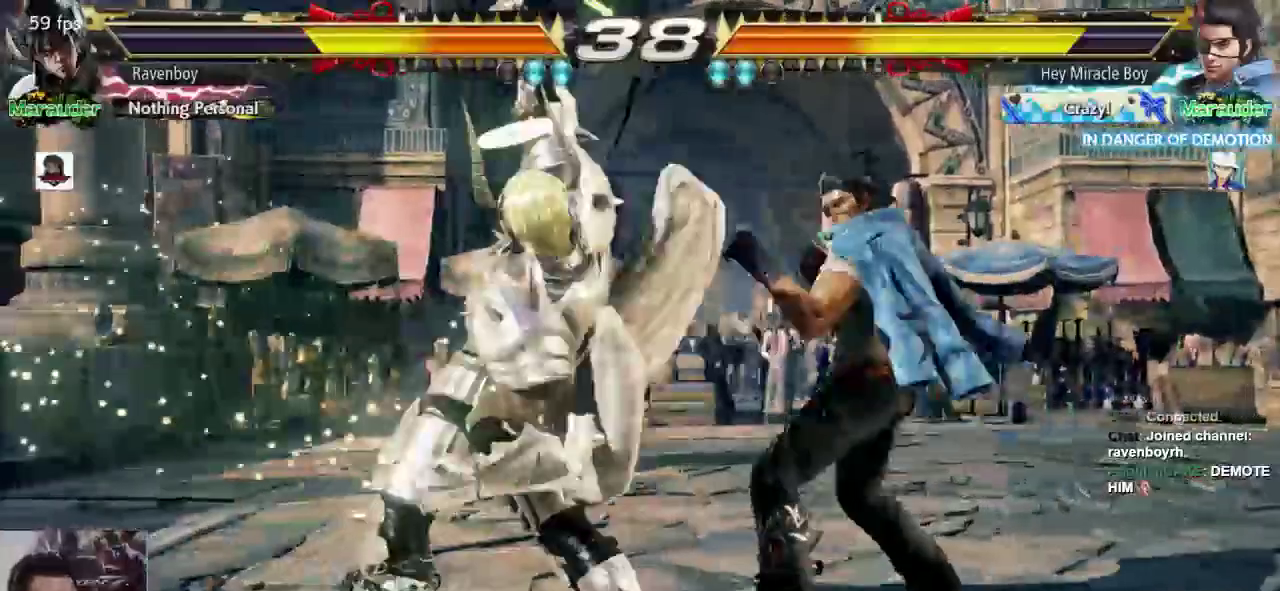
{"dt_ms": 500, "buttons": [], "left_stick": "left"}
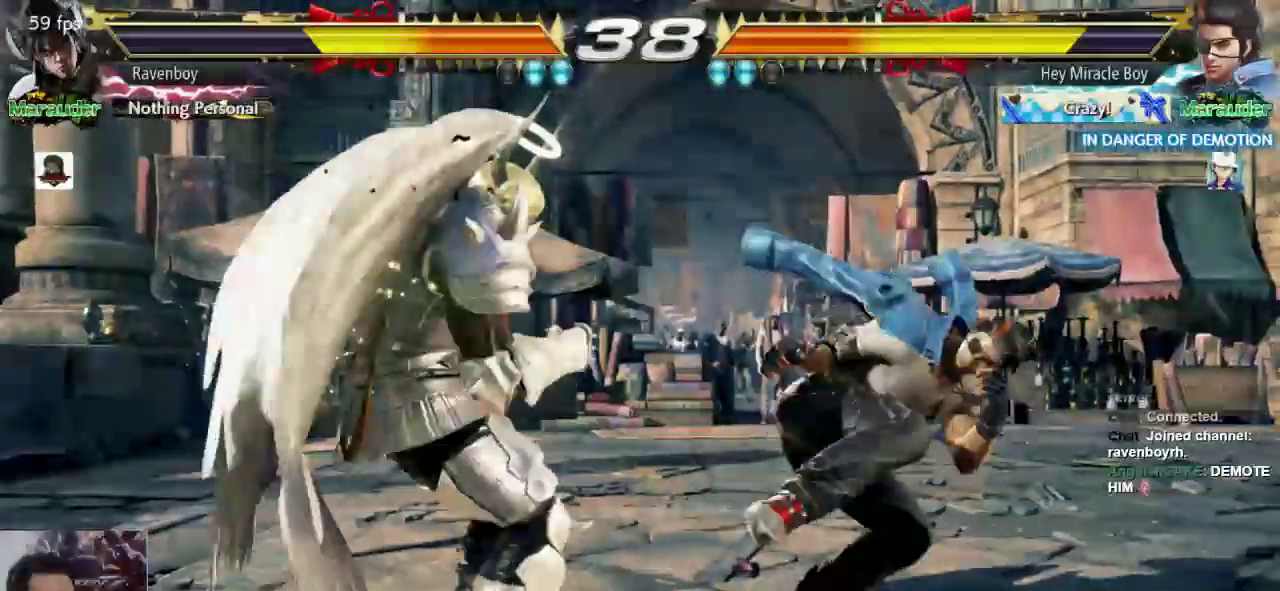
{"dt_ms": 500, "buttons": [], "left_stick": "left", "events": []}
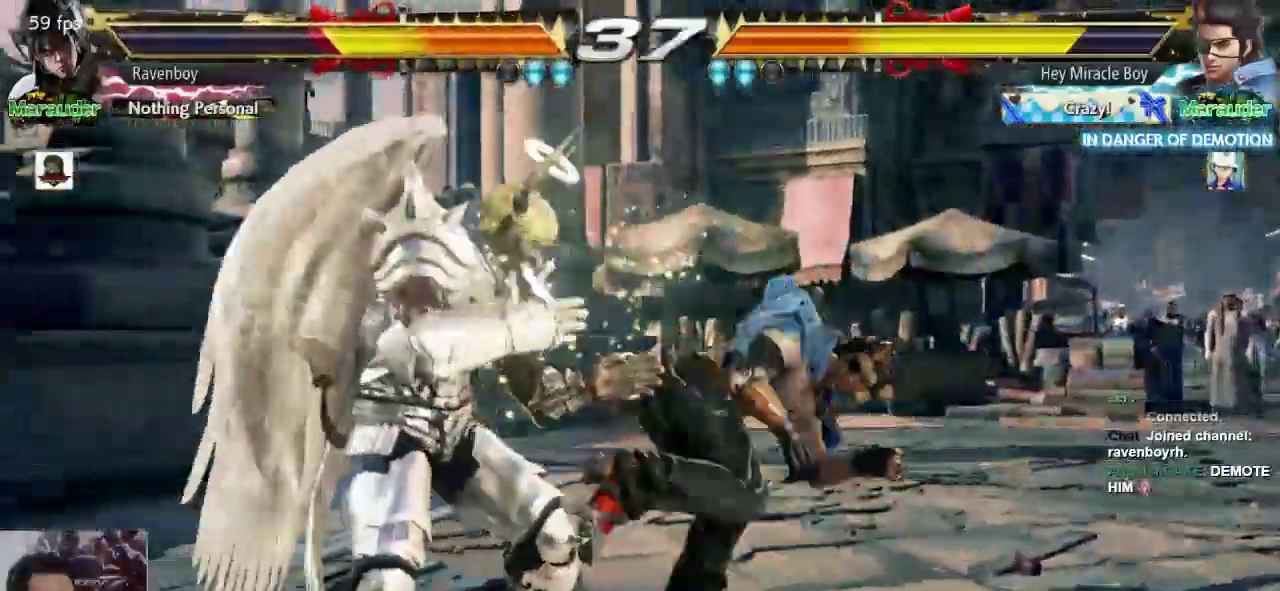
{"dt_ms": 500, "buttons": [], "left_stick": "left", "events": [[117, "left_stick", "center"], [350, "left_stick", "left"]]}
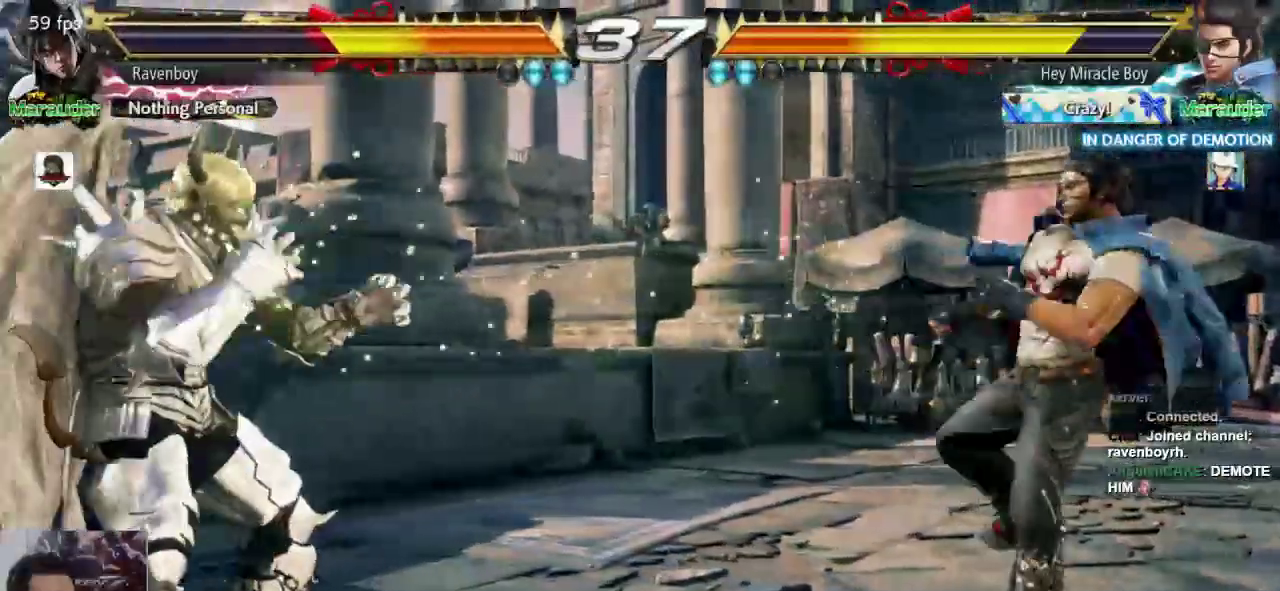
{"dt_ms": 500, "buttons": [], "left_stick": "right", "events": [[150, "left_stick", "down"], [217, "left_stick", "center"], [467, "left_stick", "right"]]}